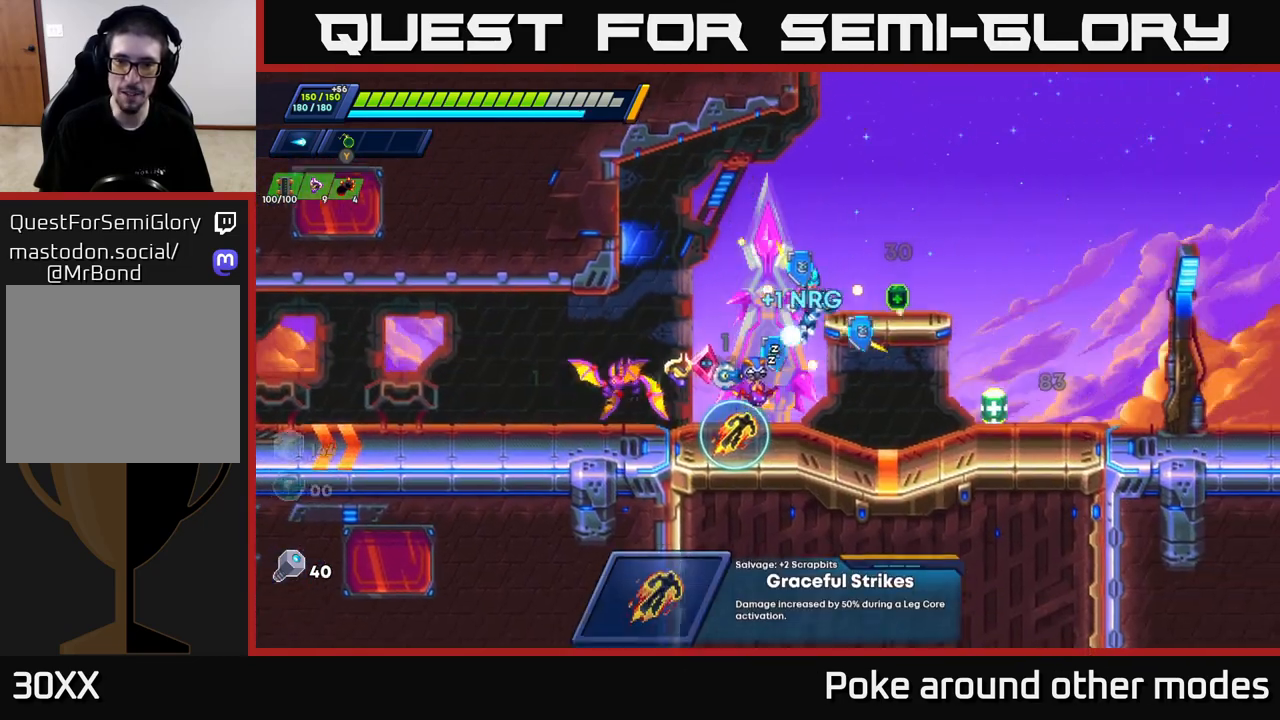
Gameplay with a controller (Xbox layout); each line is a JSON object with the inputs held at the frame after it. "events" lists button and stick changes between this image and that frame as [ms after this image, input, new state], when the widget could be followed in between.
{"buttons": [], "left_stick": "right", "right_stick": "center", "events": []}
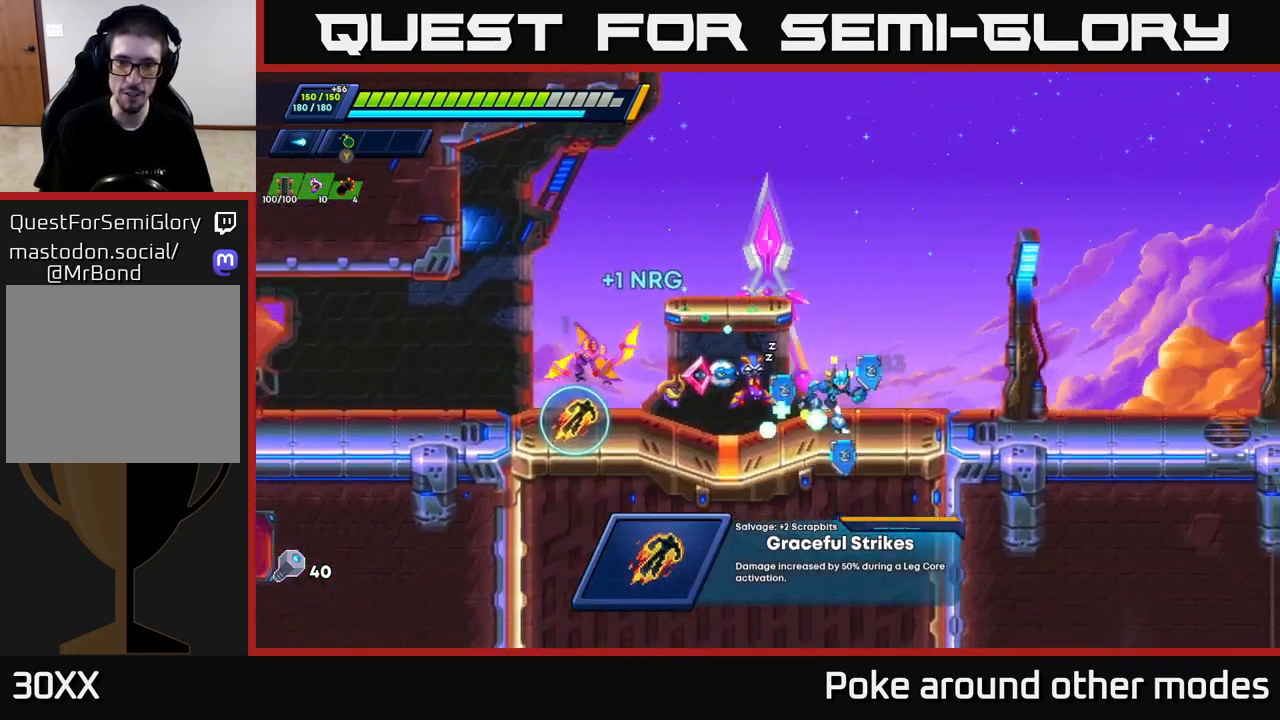
{"buttons": [], "left_stick": "left", "right_stick": "center", "events": [[67, "left_stick", "left"], [133, "R2", "down"], [483, "R2", "up"]]}
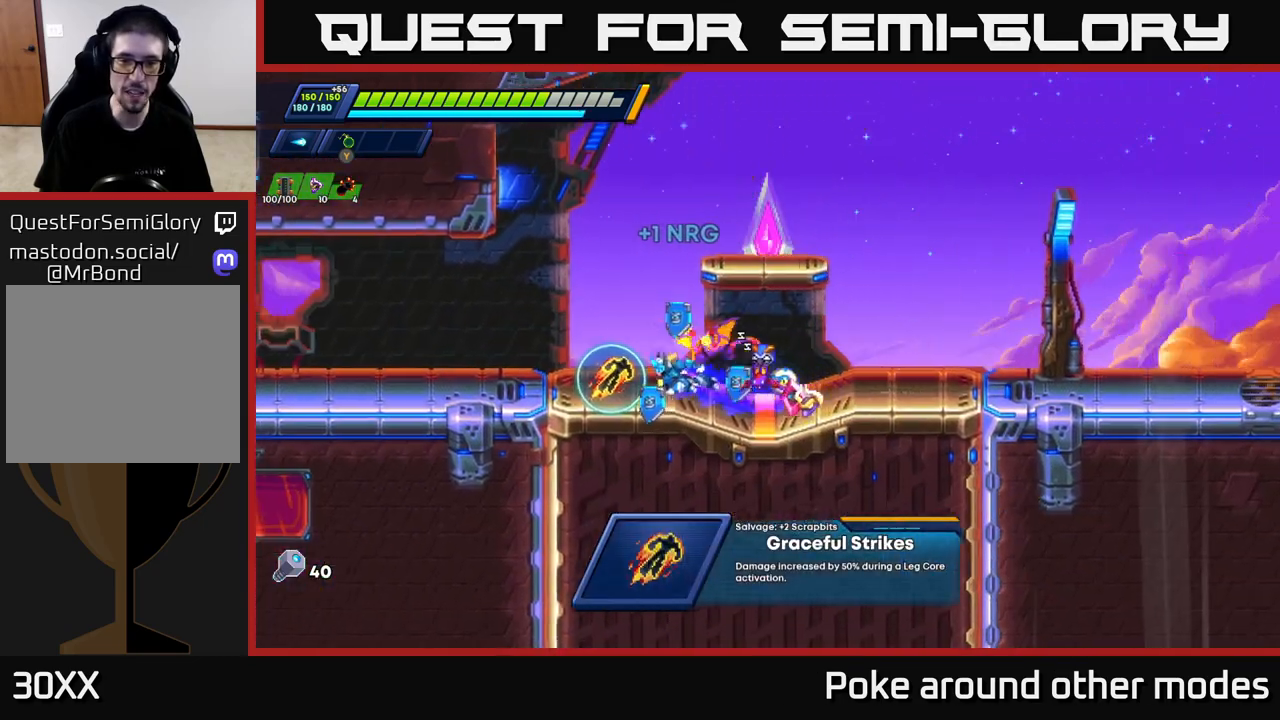
{"buttons": [], "left_stick": "center", "right_stick": "center", "events": [[133, "left_stick", "center"]]}
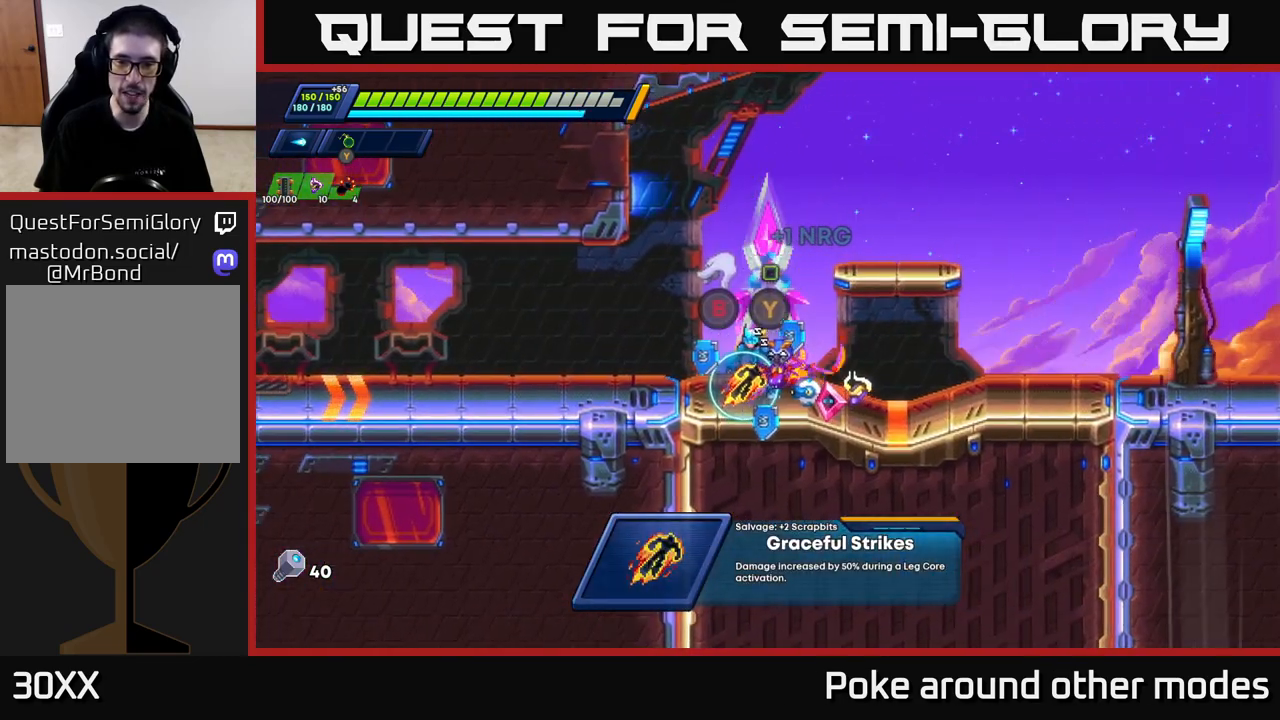
{"buttons": ["B"], "left_stick": "center", "right_stick": "center", "events": [[450, "B", "down"]]}
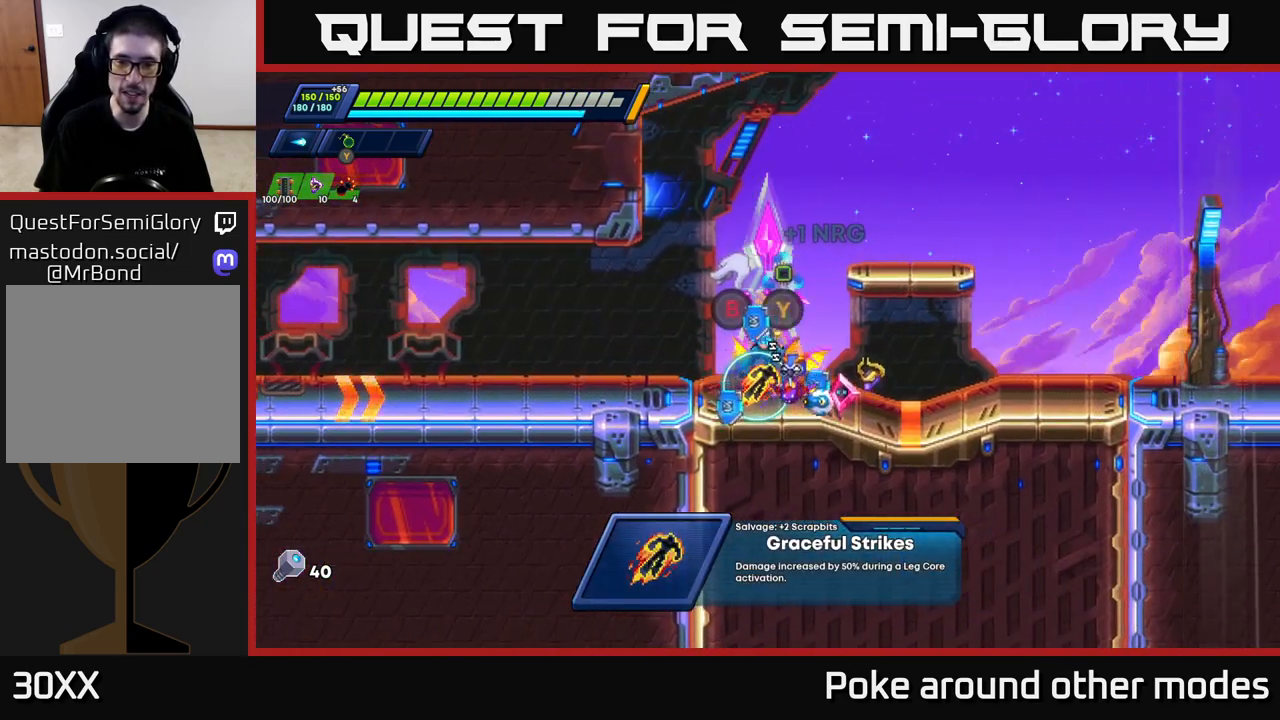
{"buttons": ["R2"], "left_stick": "right", "right_stick": "center", "events": [[50, "left_stick", "right"], [67, "B", "up"], [150, "R2", "down"], [167, "A", "down"], [450, "A", "up"]]}
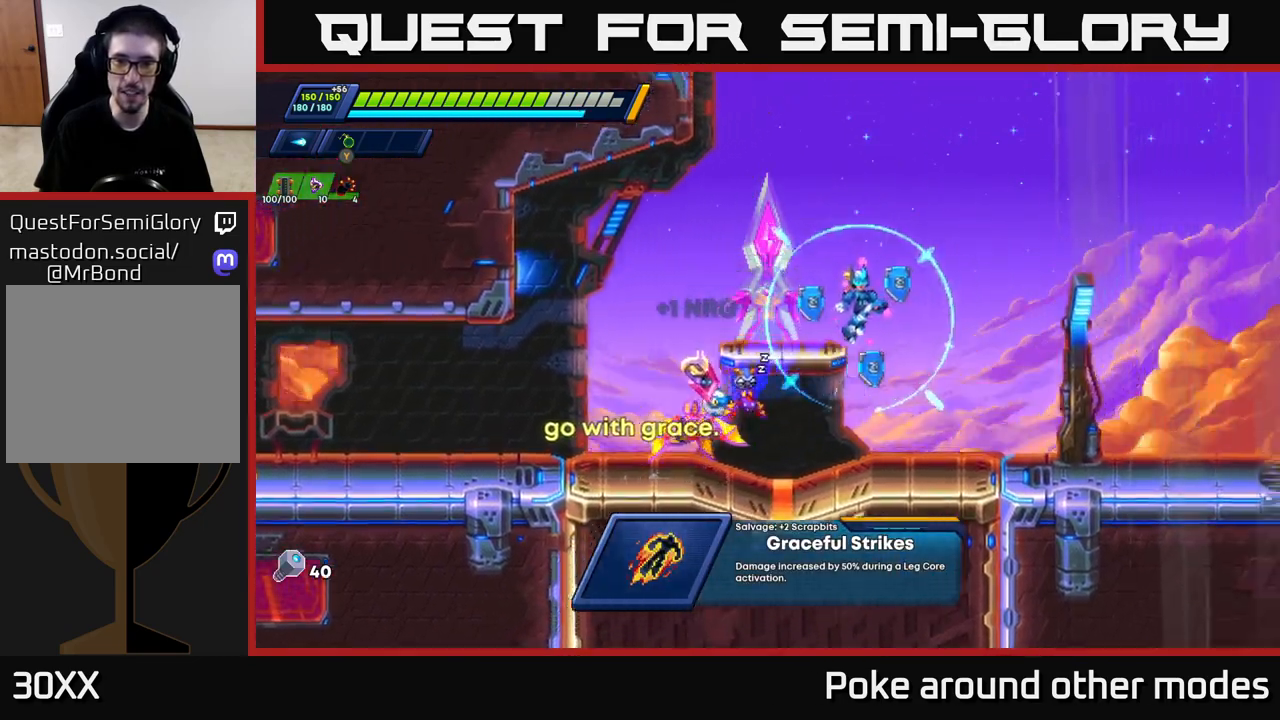
{"buttons": ["R2"], "left_stick": "right", "right_stick": "center", "events": [[33, "A", "down"], [200, "A", "up"], [267, "X", "down"], [300, "left_stick", "center"], [350, "R2", "up"], [383, "X", "up"], [483, "left_stick", "right"], [500, "R2", "down"]]}
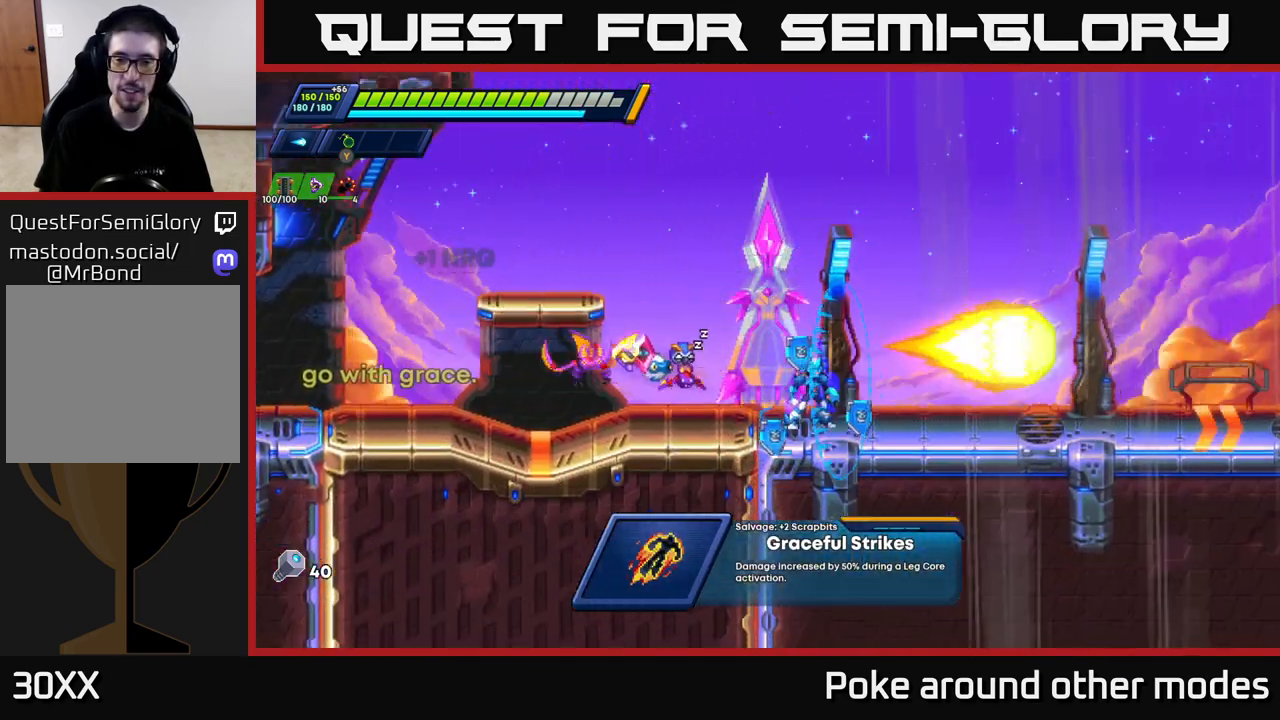
{"buttons": [], "left_stick": "center", "right_stick": "center", "events": [[33, "A", "down"], [183, "A", "up"], [233, "R2", "up"], [300, "START", "down"], [317, "left_stick", "center"], [450, "START", "up"]]}
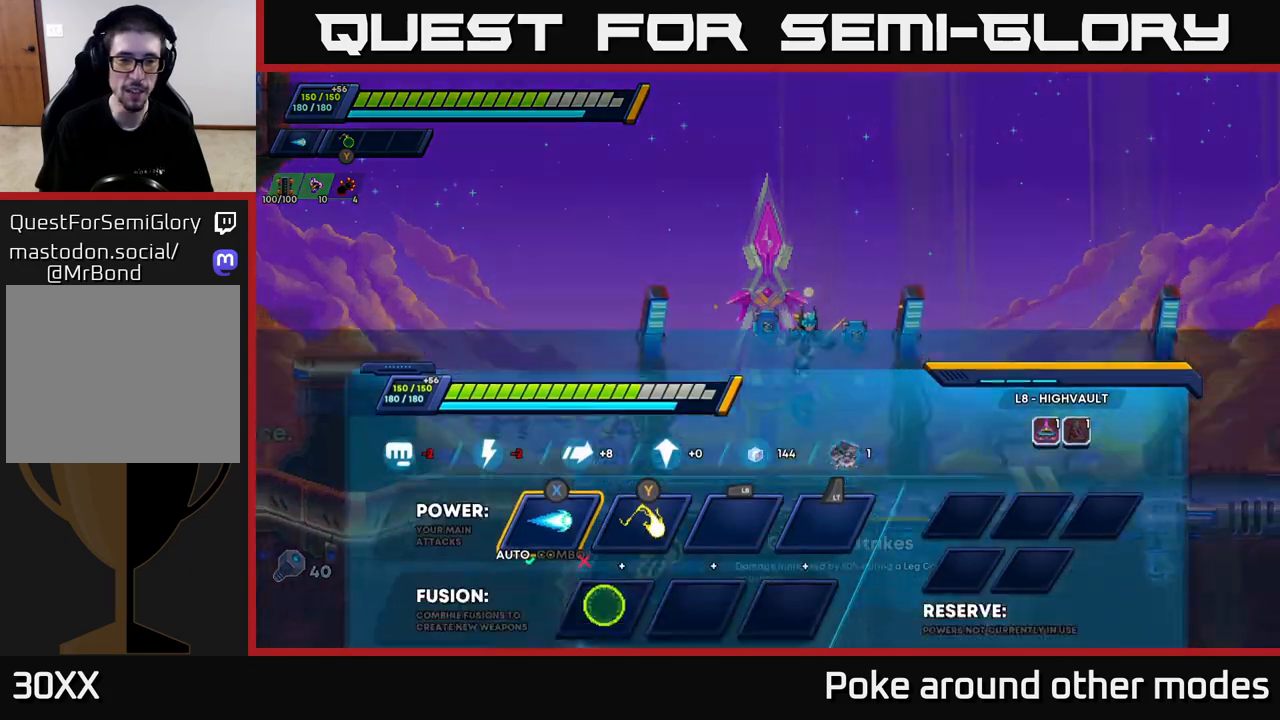
{"buttons": [], "left_stick": "center", "right_stick": "center", "events": []}
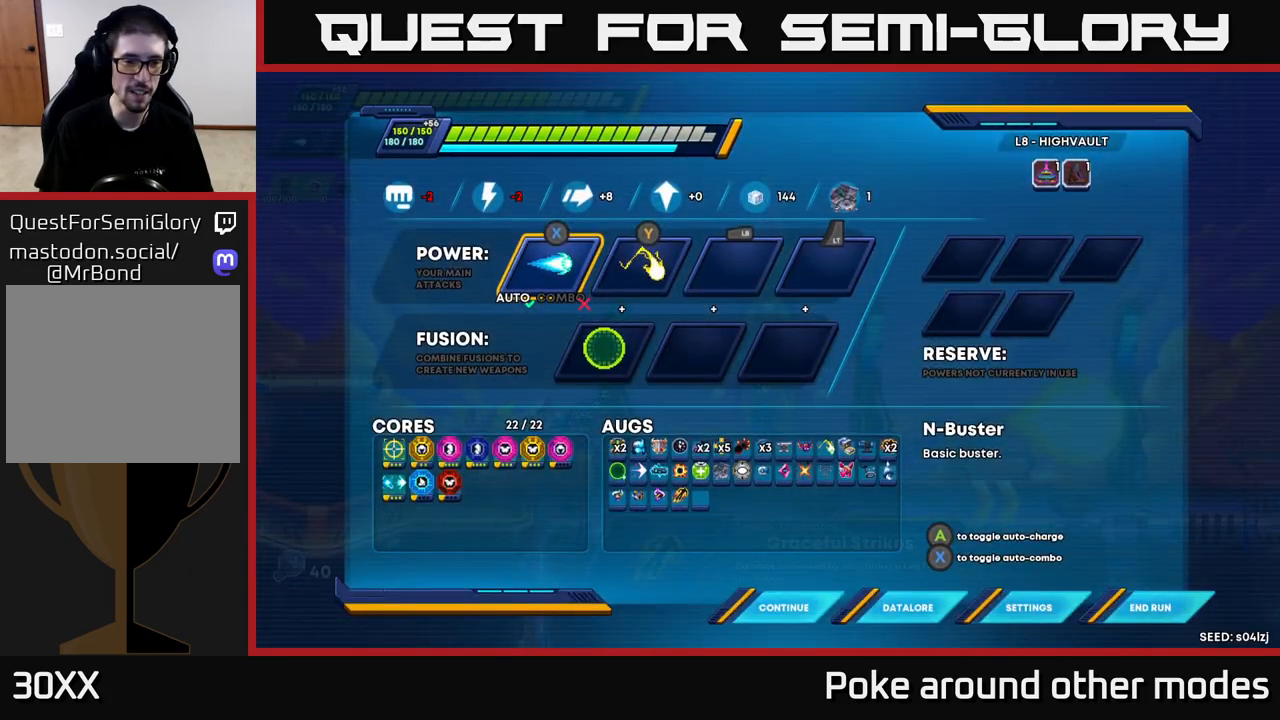
{"buttons": [], "left_stick": "center", "right_stick": "center", "events": []}
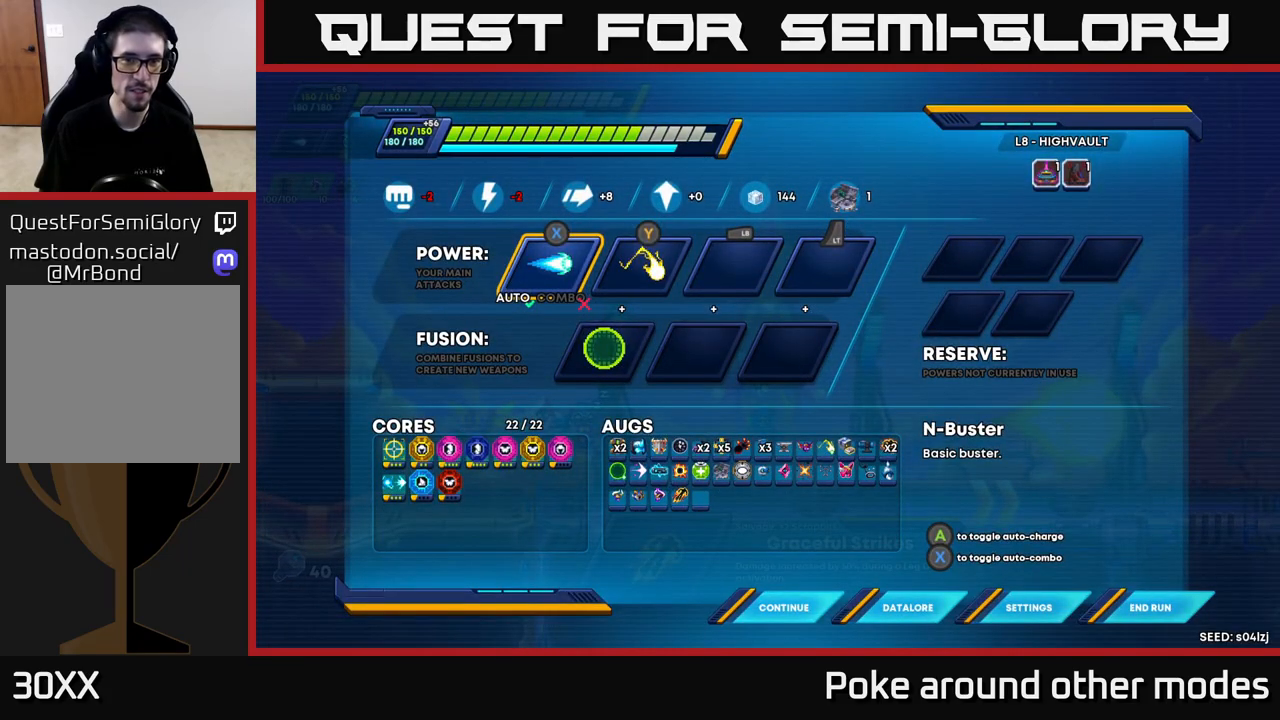
{"buttons": [], "left_stick": "center", "right_stick": "center", "events": []}
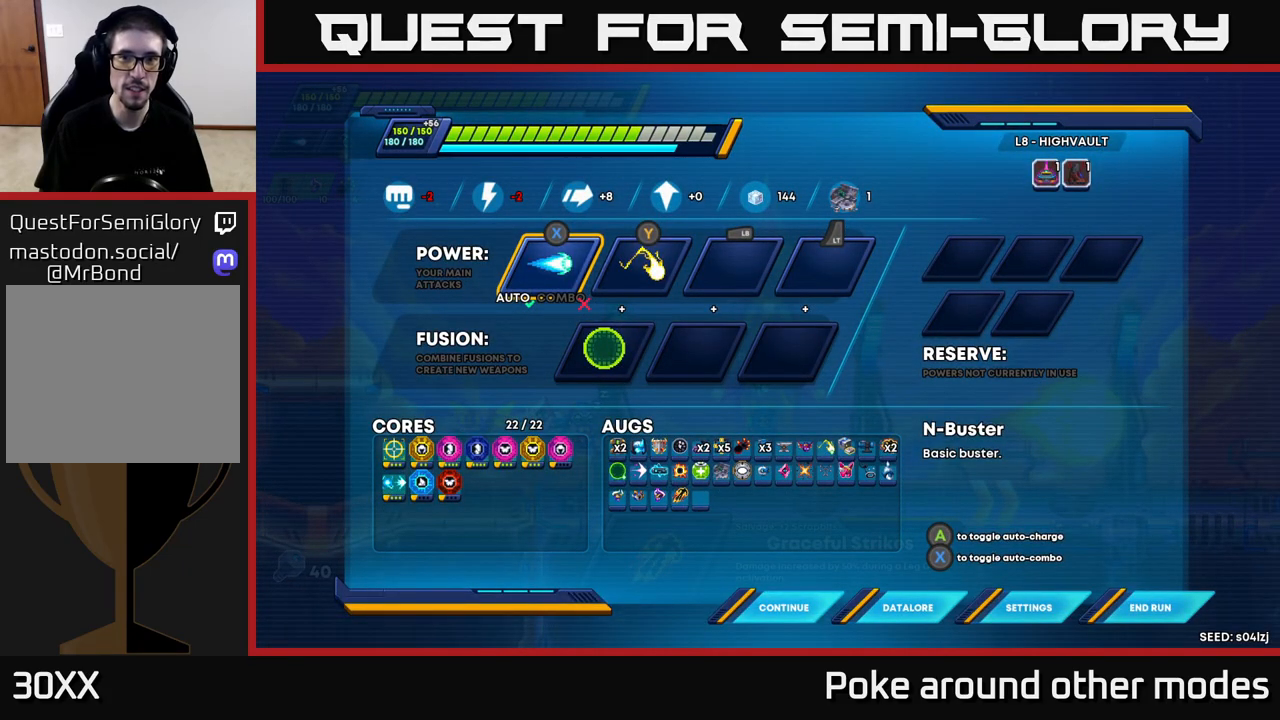
{"buttons": ["A", "R2"], "left_stick": "right", "right_stick": "center", "events": [[50, "B", "down"], [133, "B", "up"], [150, "left_stick", "right"], [300, "R2", "down"], [350, "A", "down"]]}
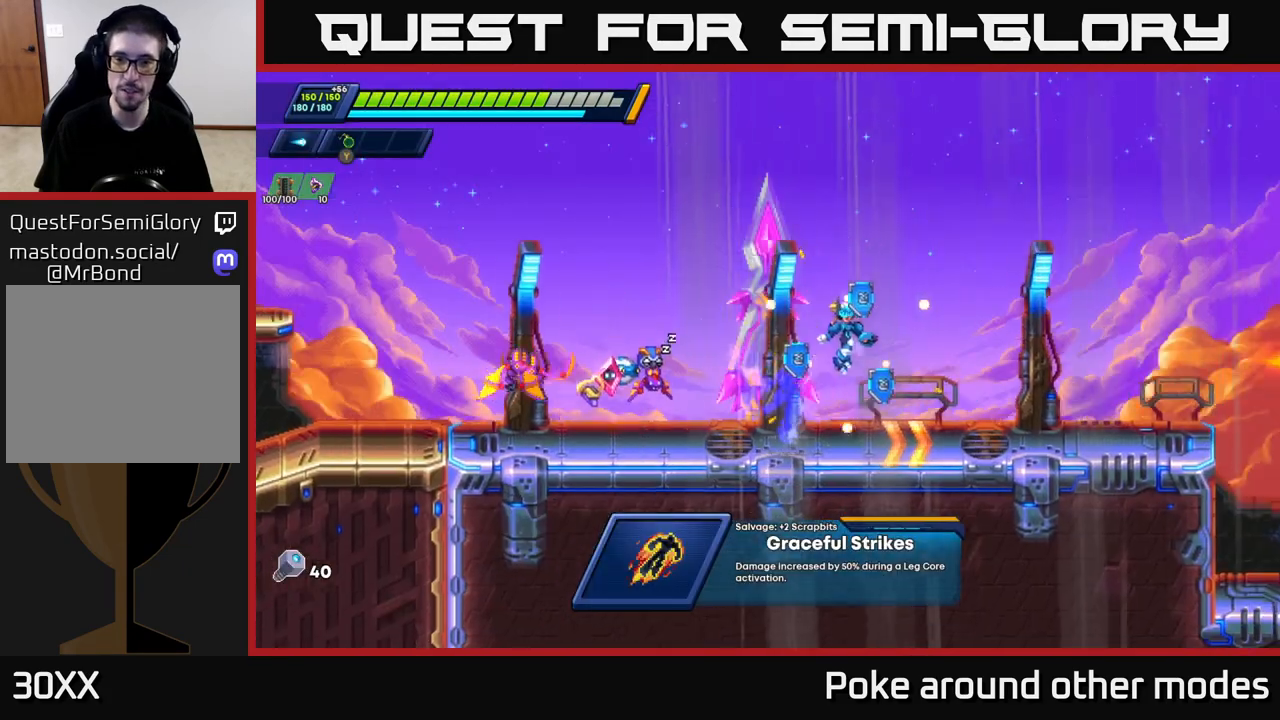
{"buttons": [], "left_stick": "right", "right_stick": "center", "events": [[300, "A", "up"], [350, "R2", "up"]]}
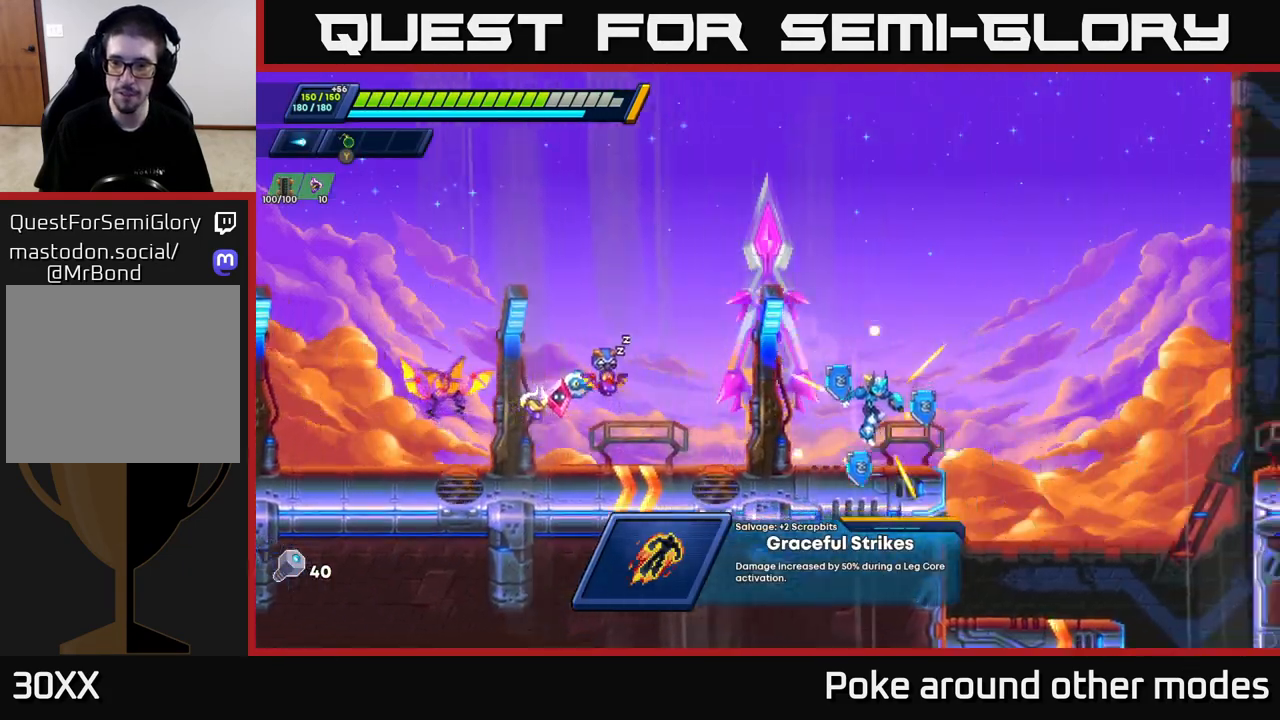
{"buttons": ["A", "R2"], "left_stick": "right", "right_stick": "center", "events": [[133, "R2", "down"], [150, "A", "down"]]}
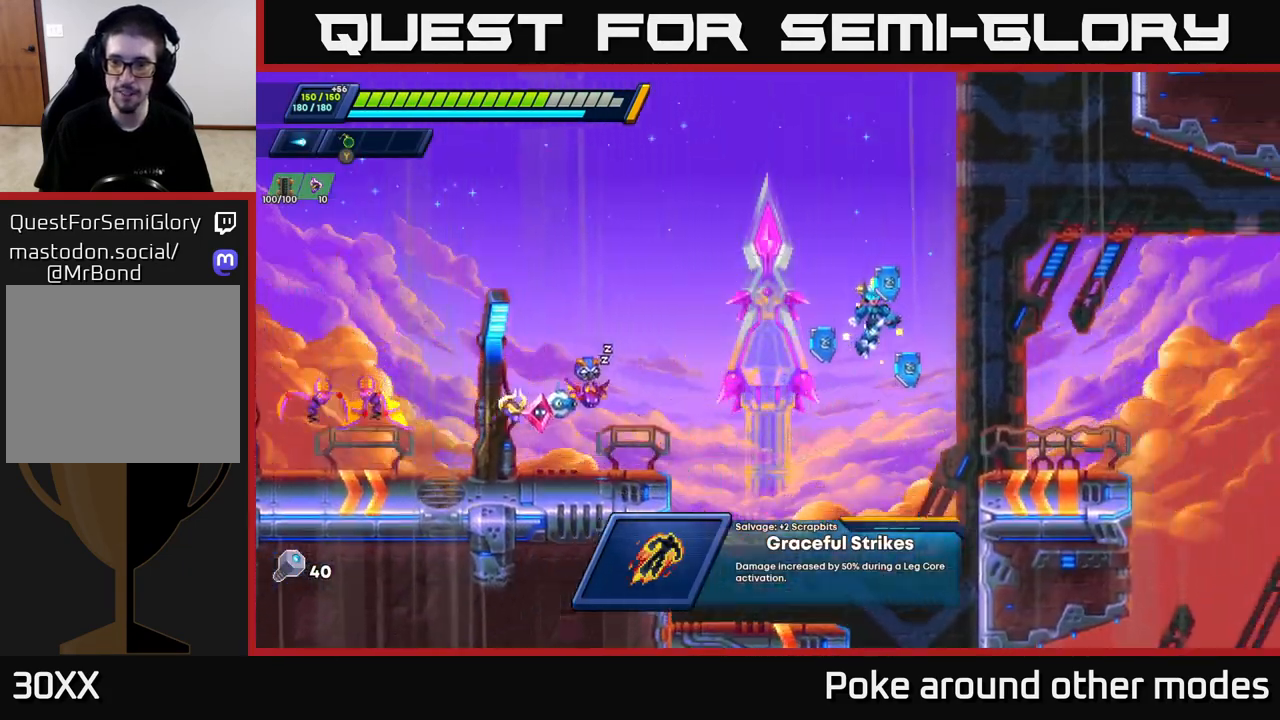
{"buttons": [], "left_stick": "right", "right_stick": "center", "events": [[83, "A", "up"], [150, "R2", "up"], [200, "X", "down"], [250, "left_stick", "center"], [300, "X", "up"], [350, "left_stick", "right"], [367, "X", "down"], [450, "X", "up"]]}
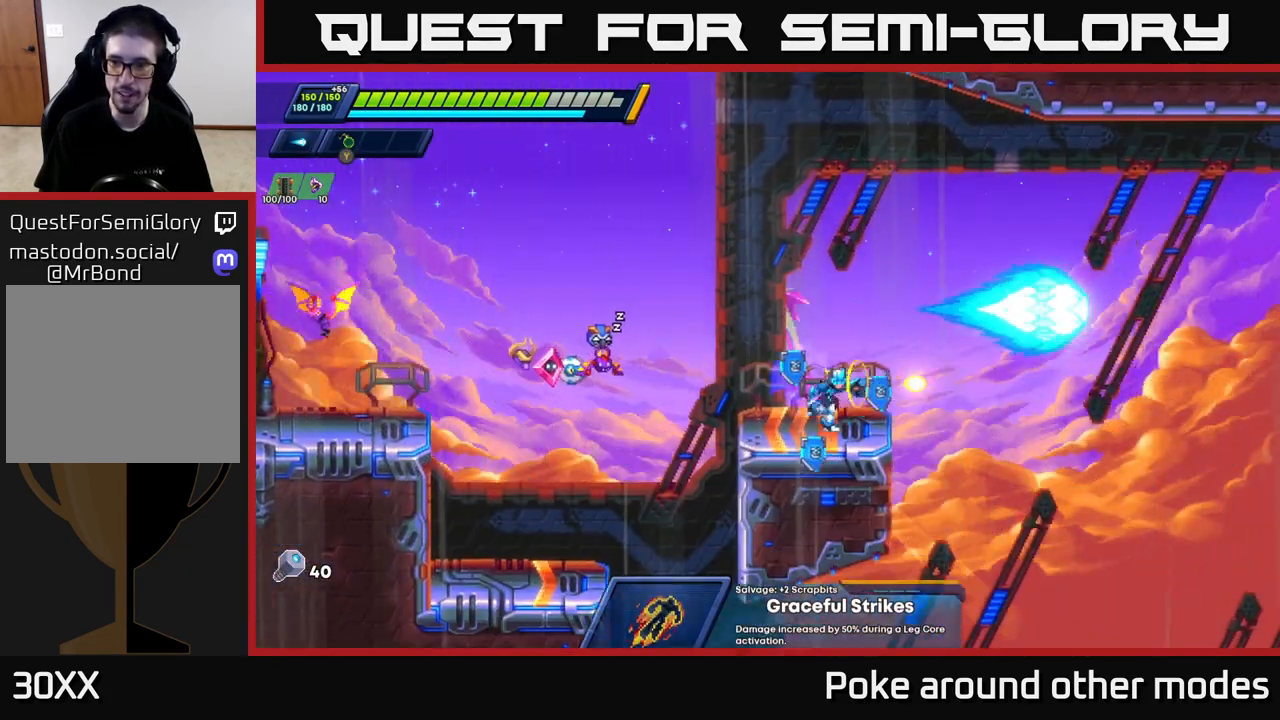
{"buttons": ["A", "R2"], "left_stick": "left", "right_stick": "center", "events": [[17, "R2", "down"], [100, "A", "down"], [350, "left_stick", "left"]]}
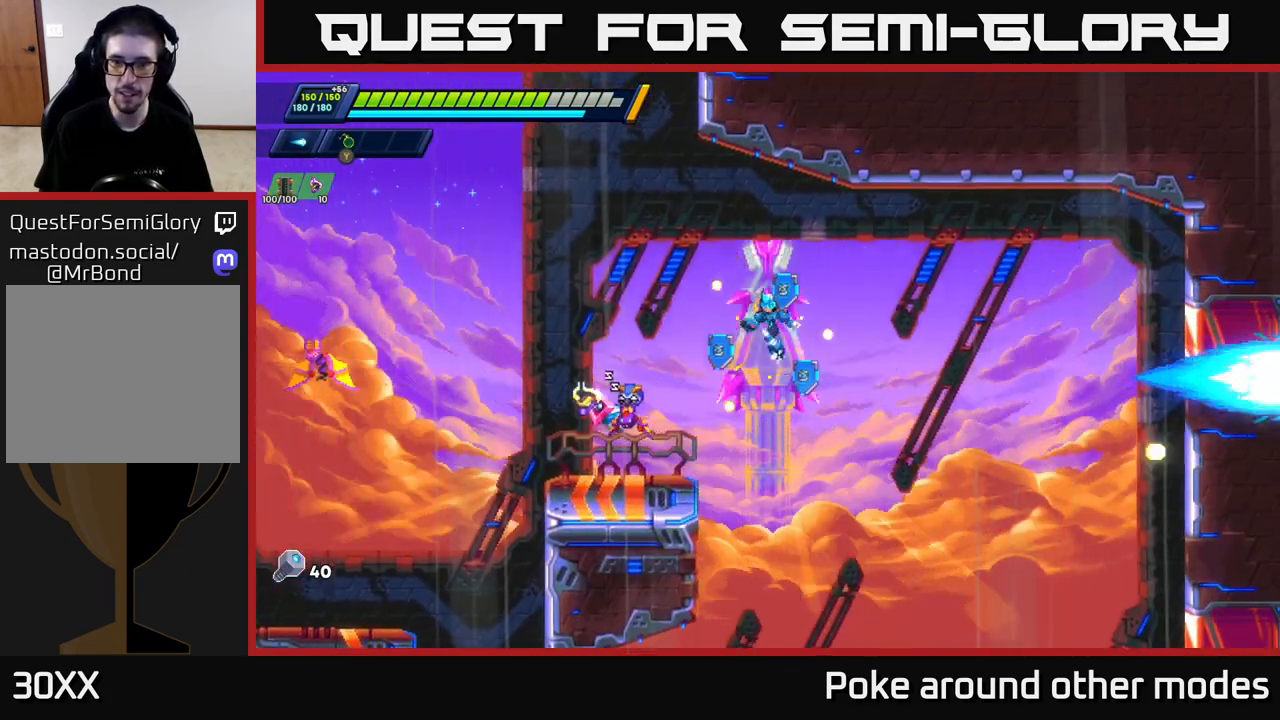
{"buttons": [], "left_stick": "center", "right_stick": "up-left", "events": [[67, "A", "up"], [150, "R2", "up"], [200, "left_stick", "center"], [367, "right_stick", "up-left"]]}
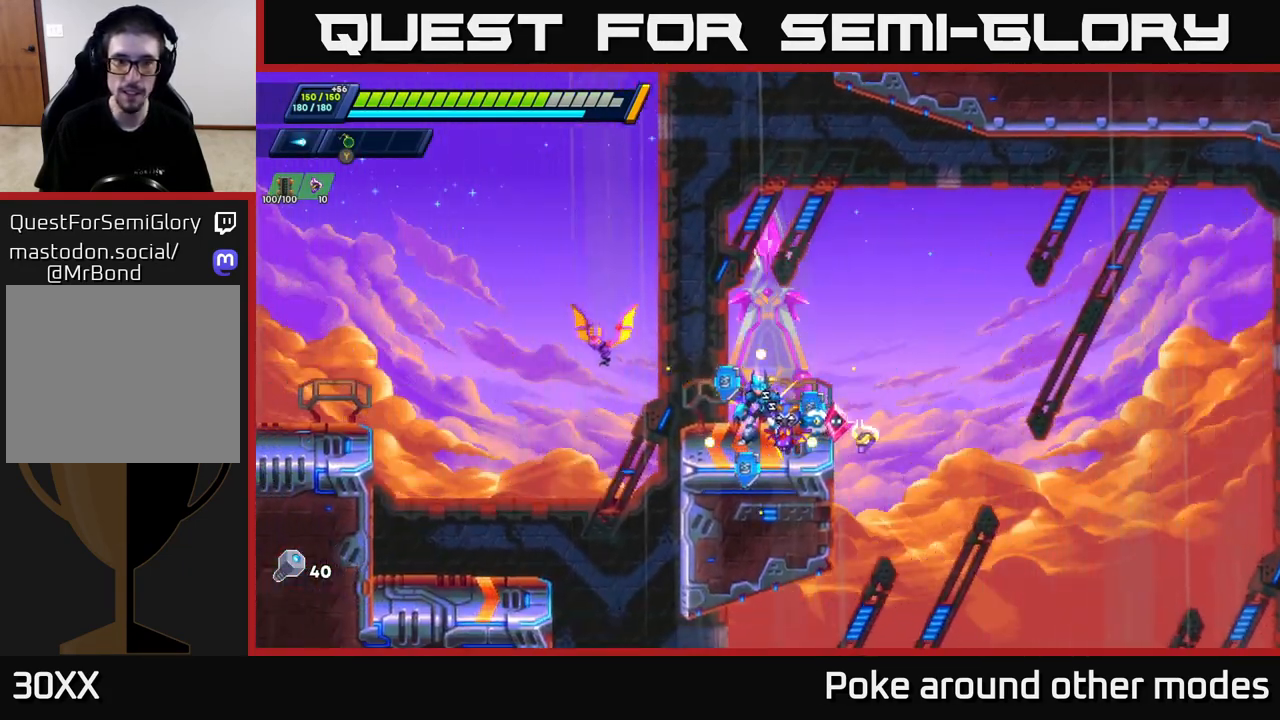
{"buttons": [], "left_stick": "right", "right_stick": "center", "events": [[183, "right_stick", "up"], [450, "left_stick", "right"], [467, "right_stick", "center"]]}
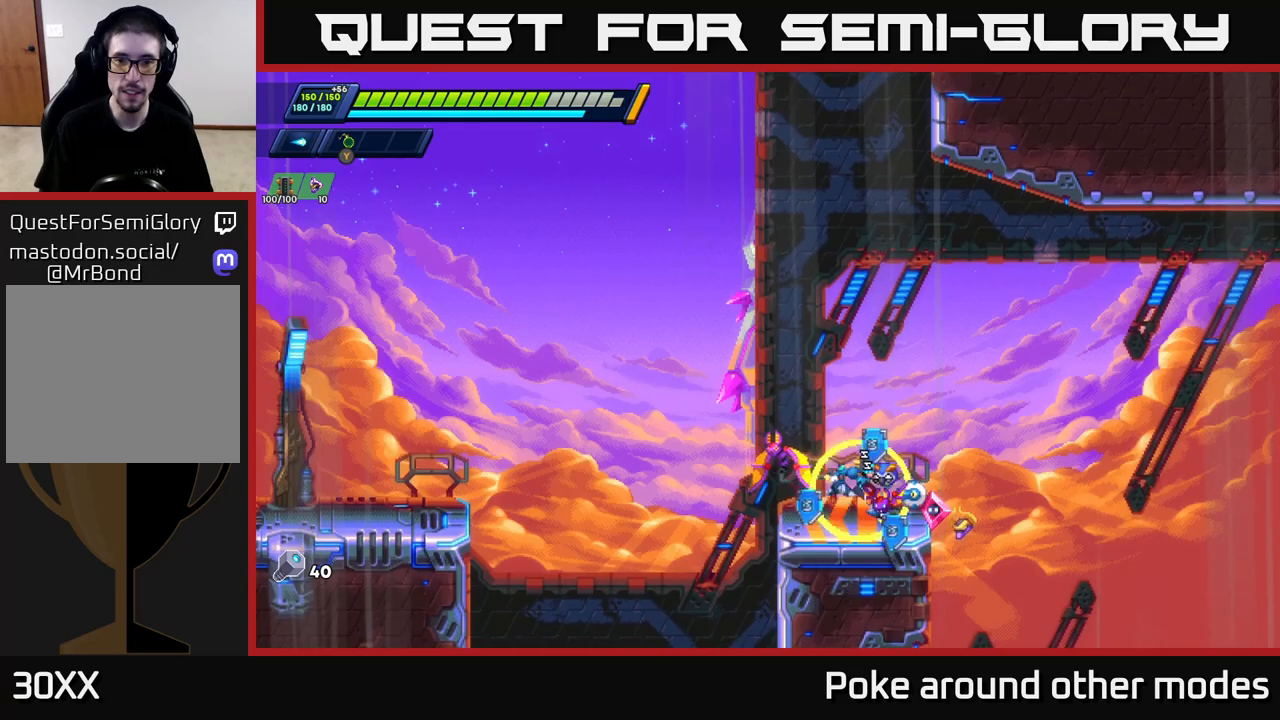
{"buttons": [], "left_stick": "center", "right_stick": "down", "events": [[50, "R2", "down"], [133, "A", "down"], [250, "R2", "up"], [267, "A", "up"], [317, "right_stick", "down"], [450, "left_stick", "center"]]}
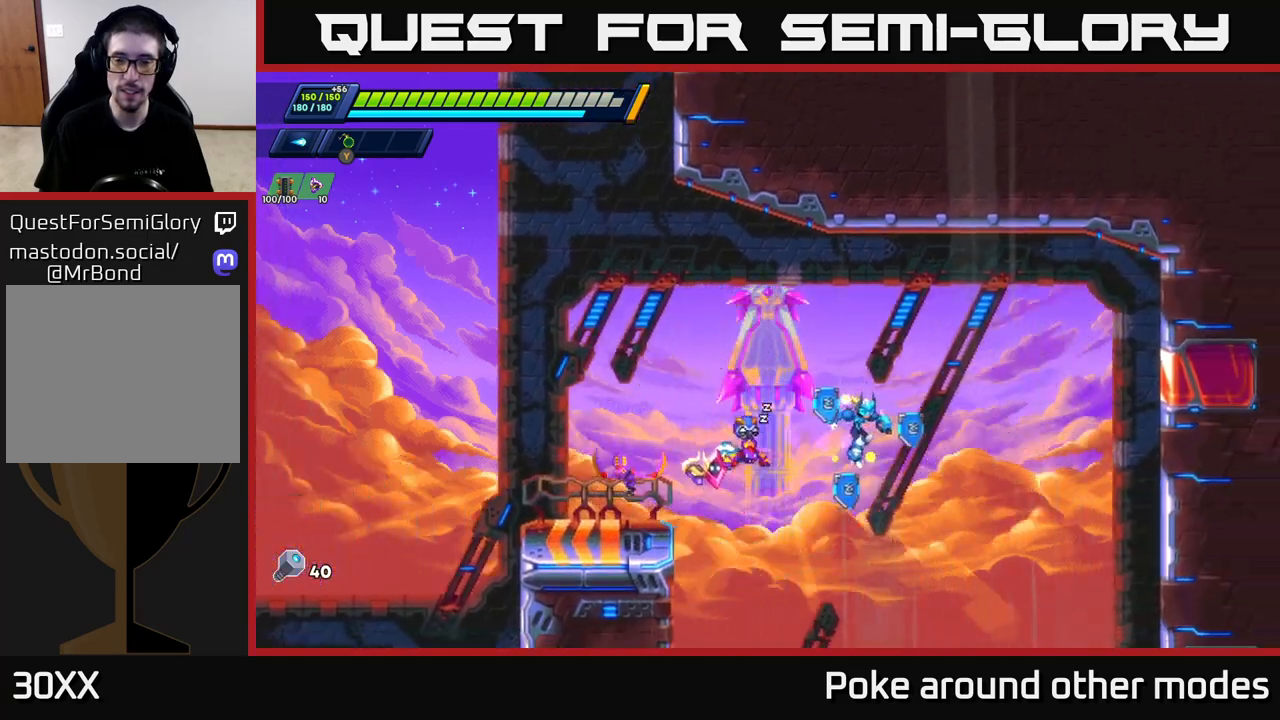
{"buttons": [], "left_stick": "down", "right_stick": "down", "events": [[217, "left_stick", "down"]]}
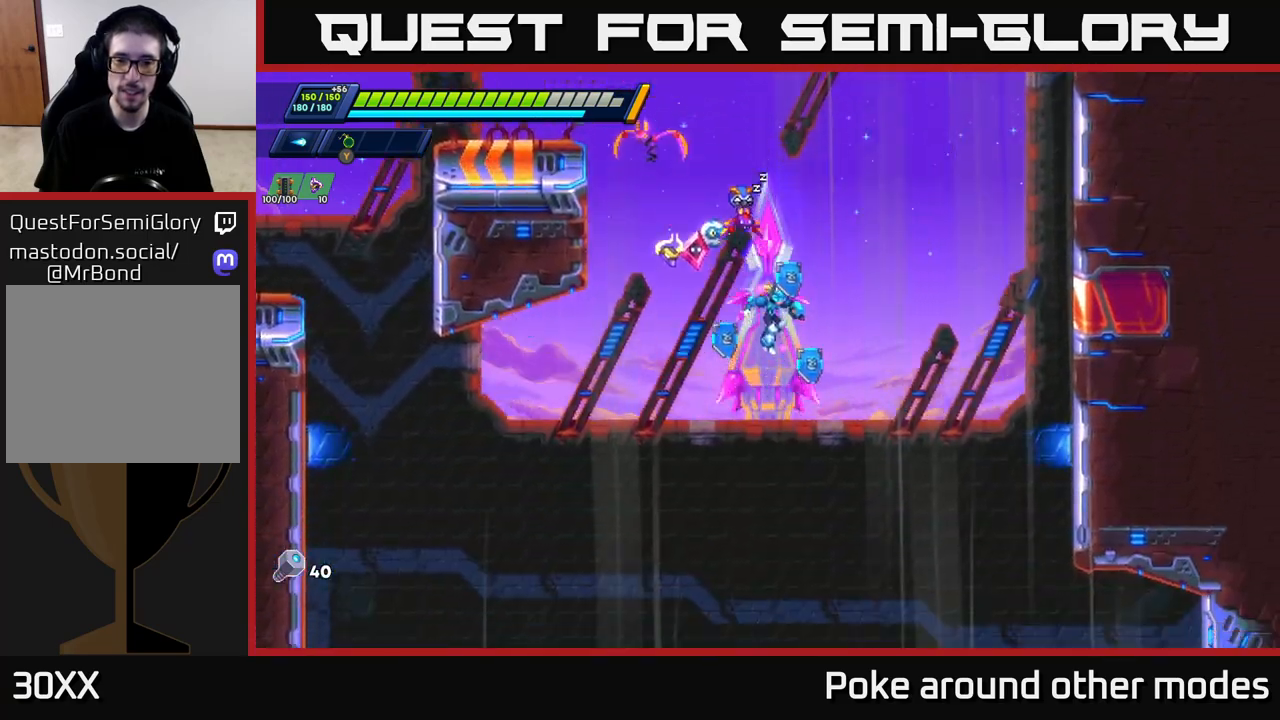
{"buttons": [], "left_stick": "down", "right_stick": "center", "events": [[83, "left_stick", "down-left"], [233, "left_stick", "down"], [267, "right_stick", "center"]]}
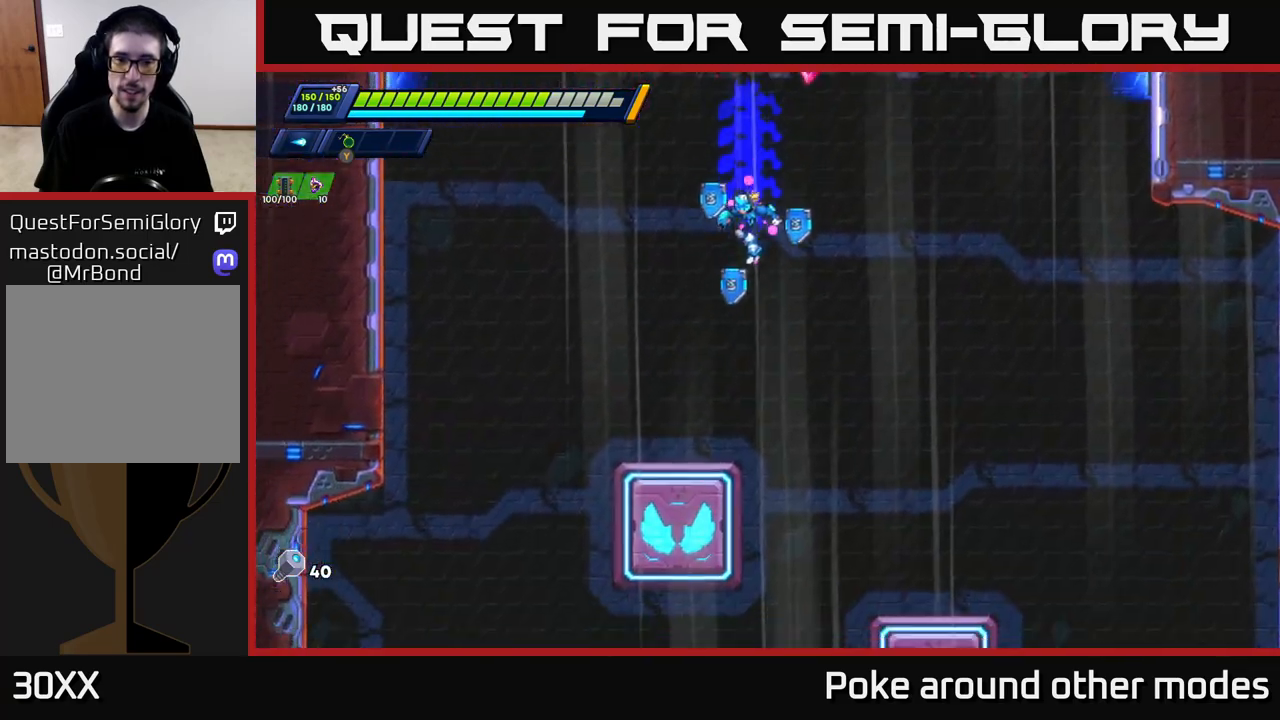
{"buttons": [], "left_stick": "down", "right_stick": "center", "events": [[300, "left_stick", "down-right"], [433, "left_stick", "down"]]}
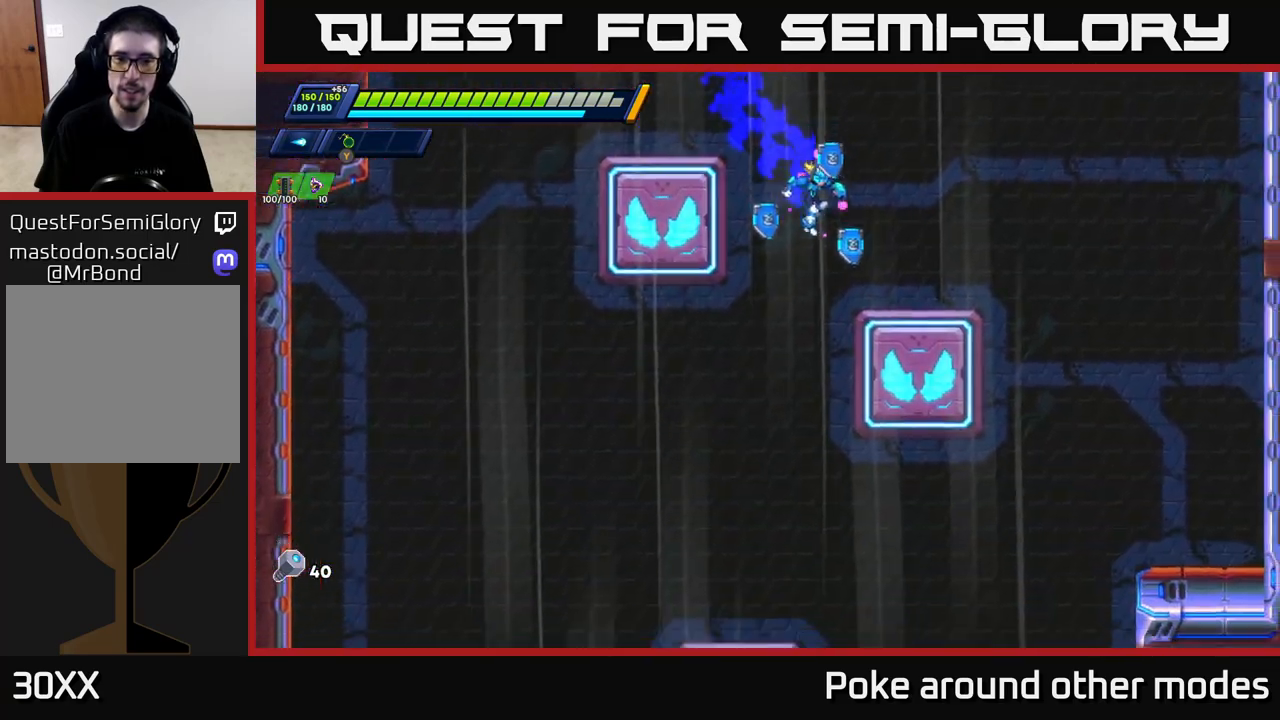
{"buttons": [], "left_stick": "down", "right_stick": "center", "events": []}
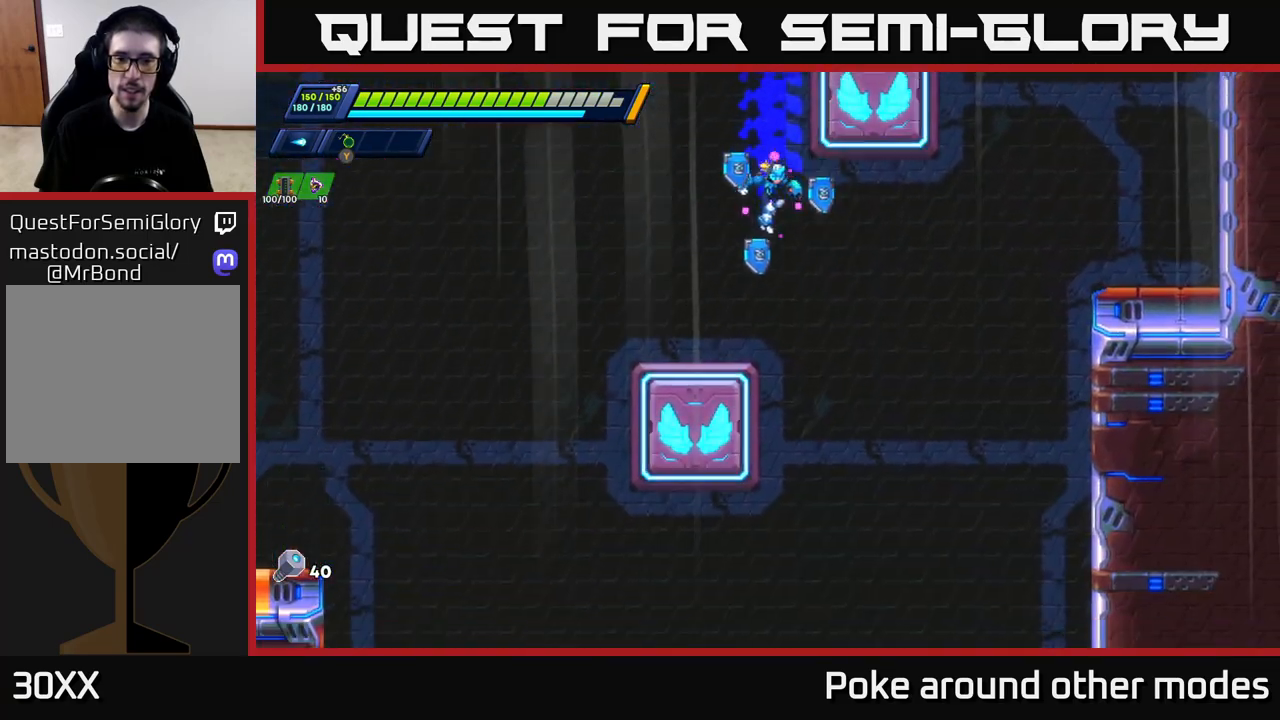
{"buttons": [], "left_stick": "down-left", "right_stick": "center", "events": [[317, "left_stick", "down-left"]]}
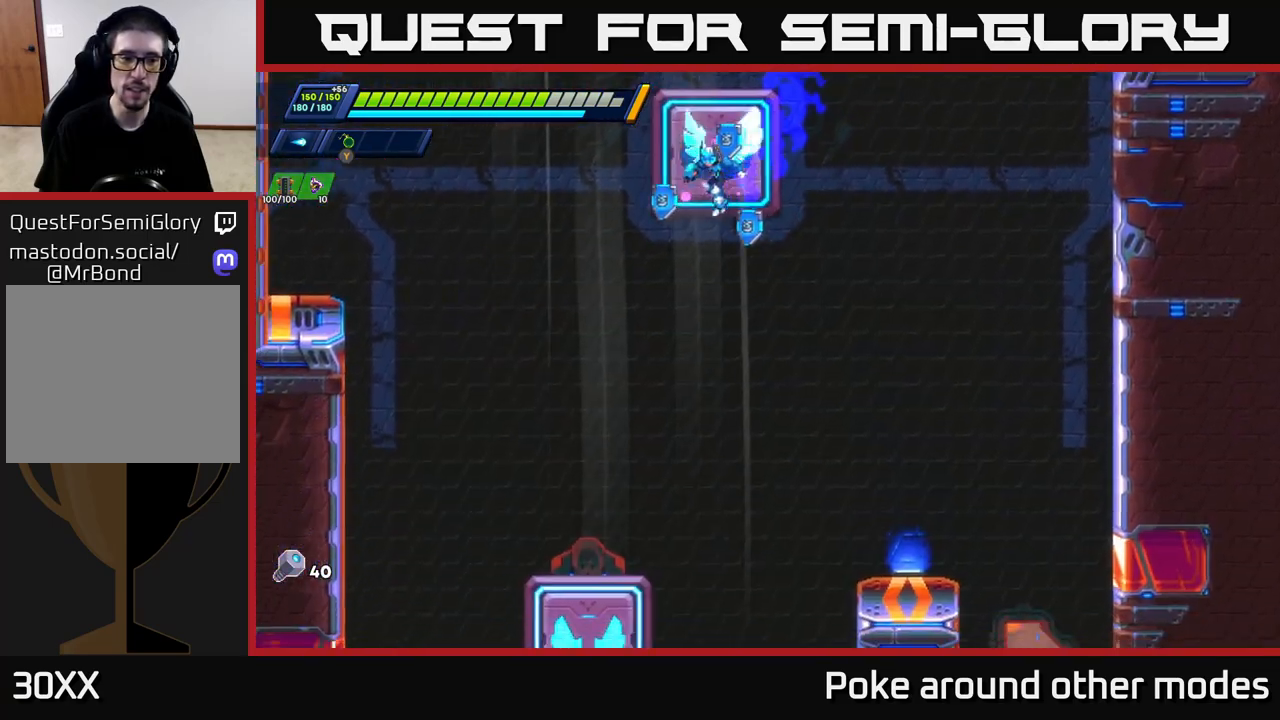
{"buttons": [], "left_stick": "down", "right_stick": "center", "events": [[167, "left_stick", "down"]]}
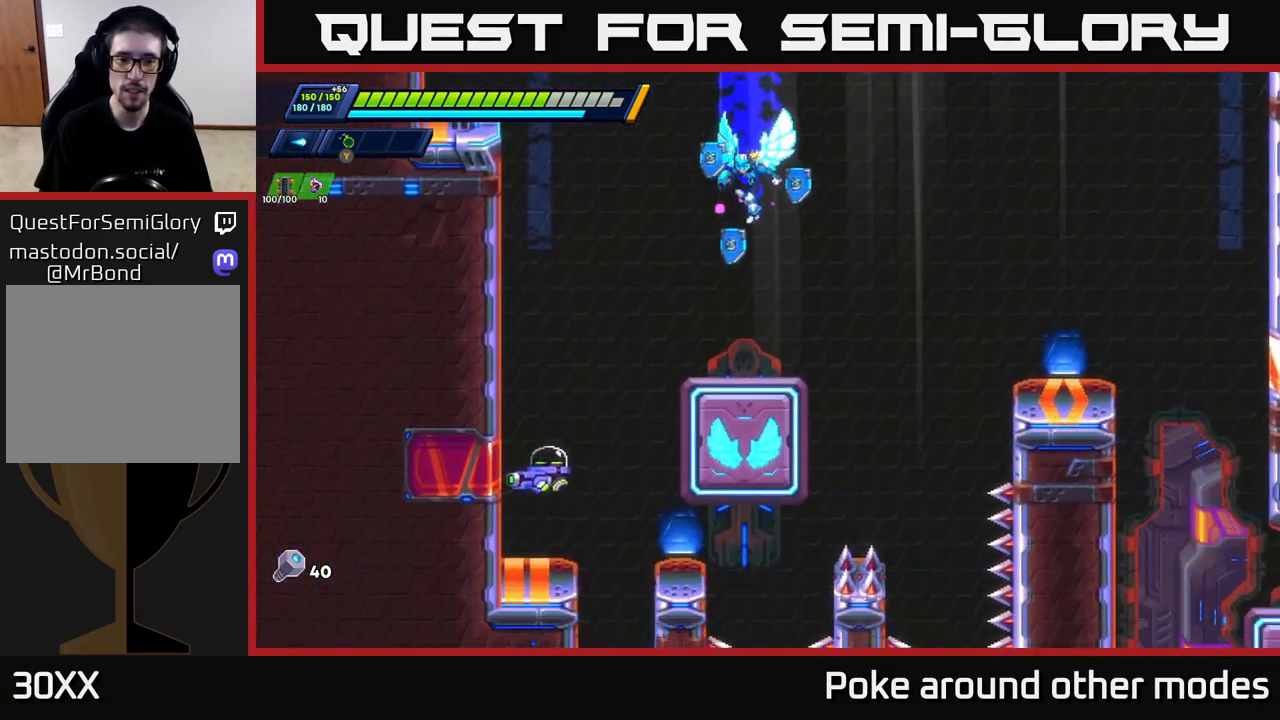
{"buttons": [], "left_stick": "center", "right_stick": "center", "events": [[400, "X", "down"], [450, "left_stick", "center"], [483, "X", "up"]]}
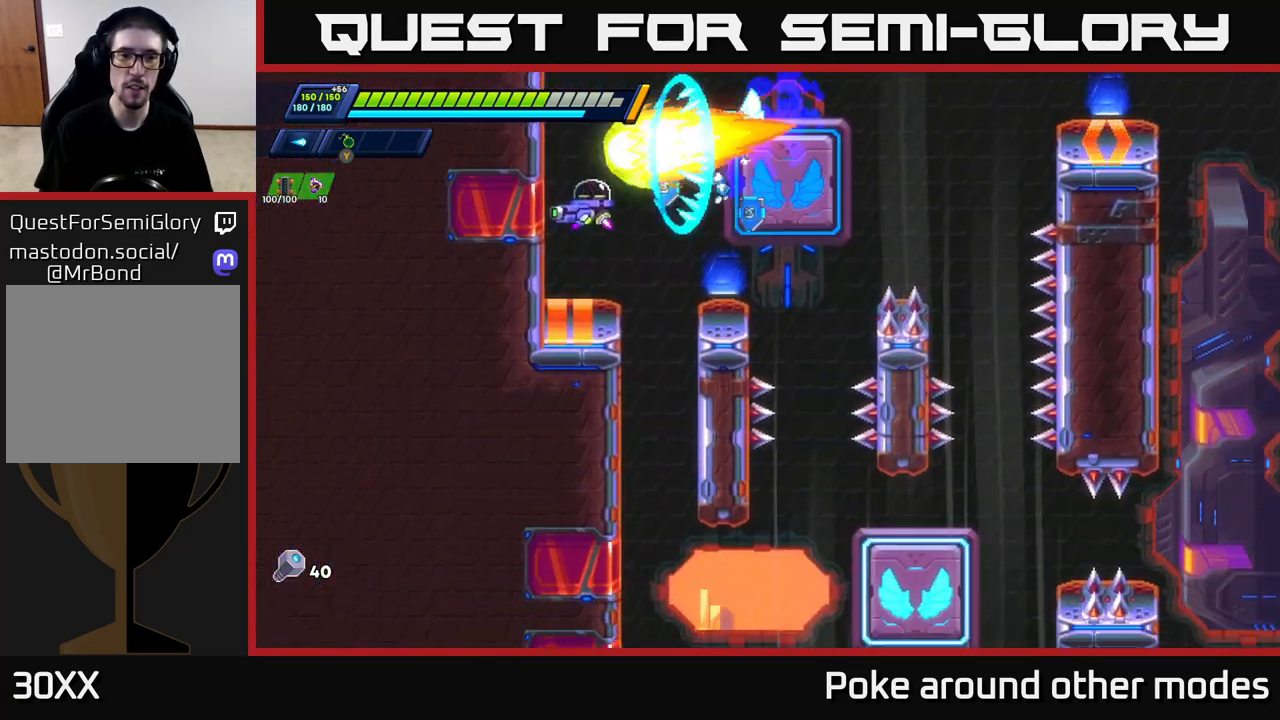
{"buttons": [], "left_stick": "right", "right_stick": "up", "events": [[50, "X", "down"], [117, "X", "up"], [133, "left_stick", "left"], [167, "X", "down"], [217, "left_stick", "center"], [250, "X", "up"], [400, "right_stick", "up"], [417, "left_stick", "right"]]}
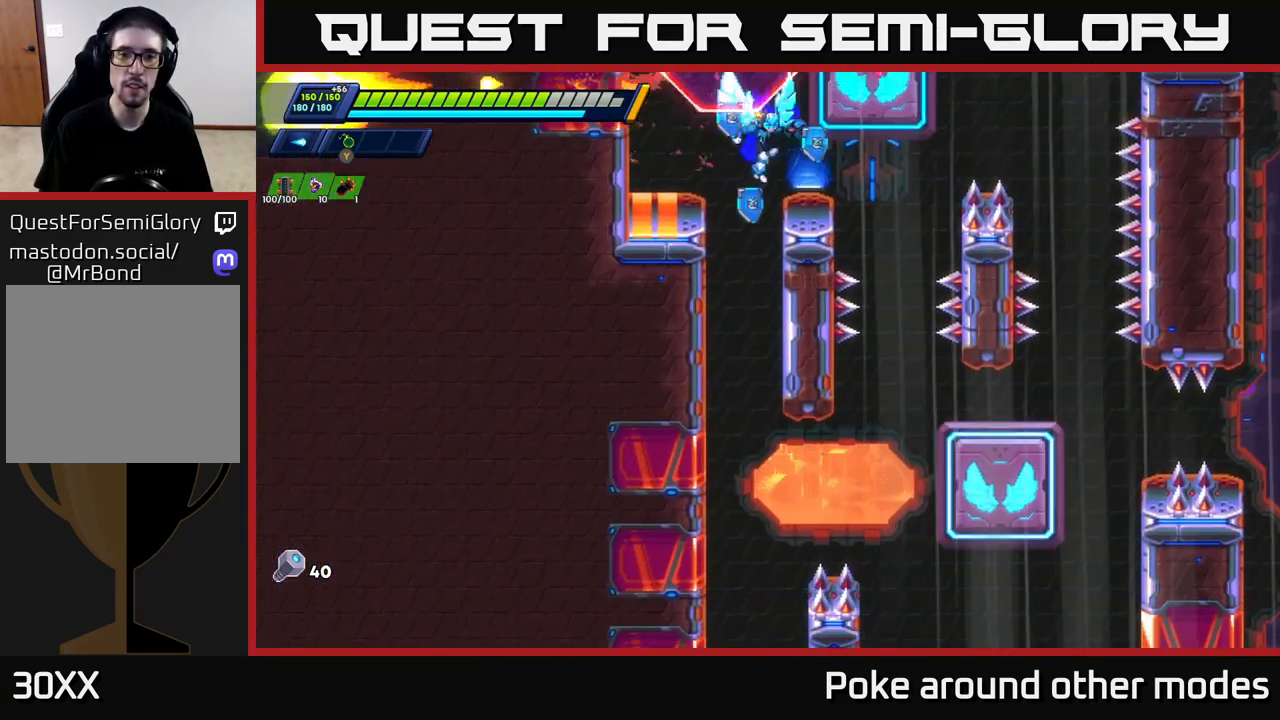
{"buttons": [], "left_stick": "down-left", "right_stick": "center", "events": [[17, "left_stick", "center"], [83, "right_stick", "center"], [150, "left_stick", "down"], [333, "left_stick", "down-left"]]}
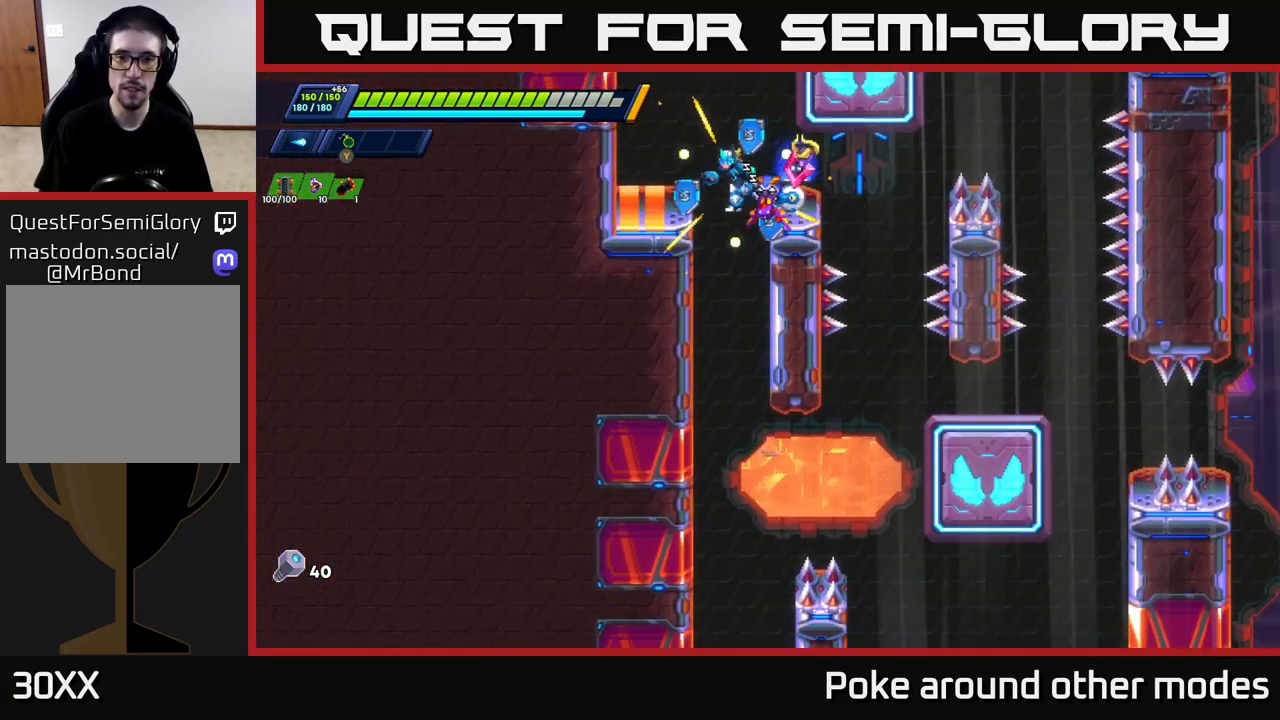
{"buttons": [], "left_stick": "down", "right_stick": "center", "events": [[17, "left_stick", "down"]]}
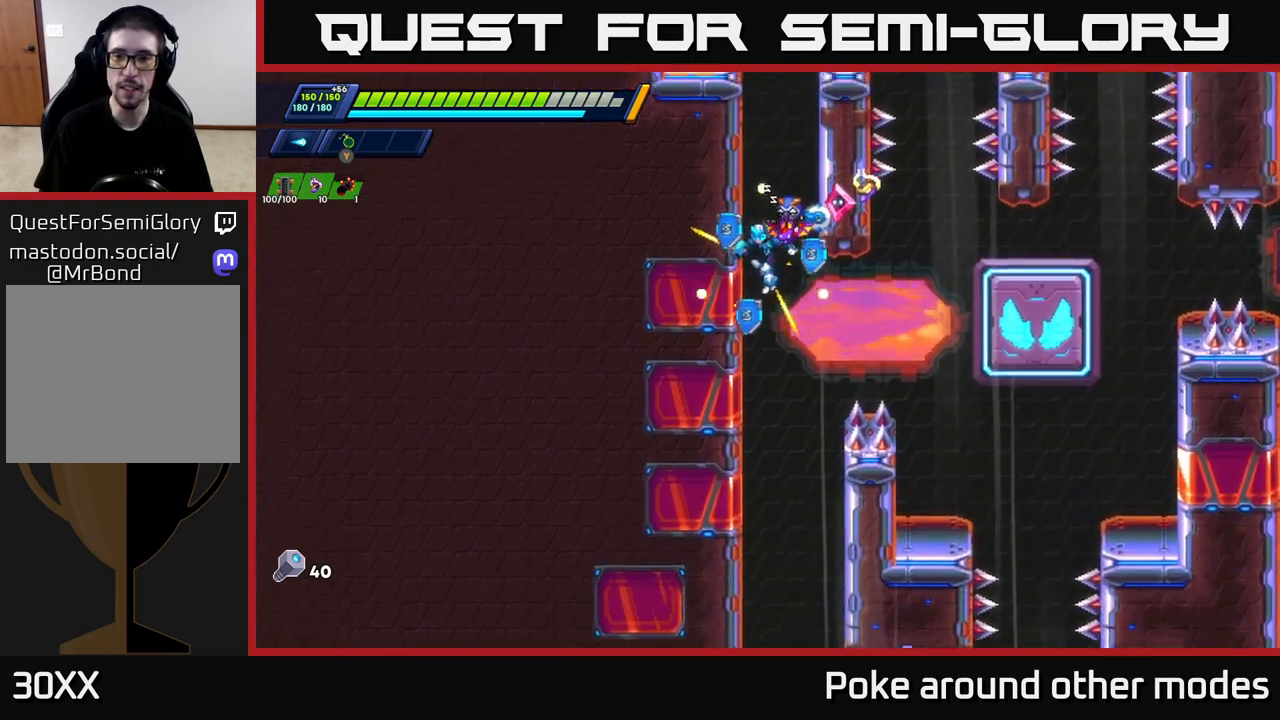
{"buttons": [], "left_stick": "down-left", "right_stick": "center", "events": [[17, "left_stick", "down-left"]]}
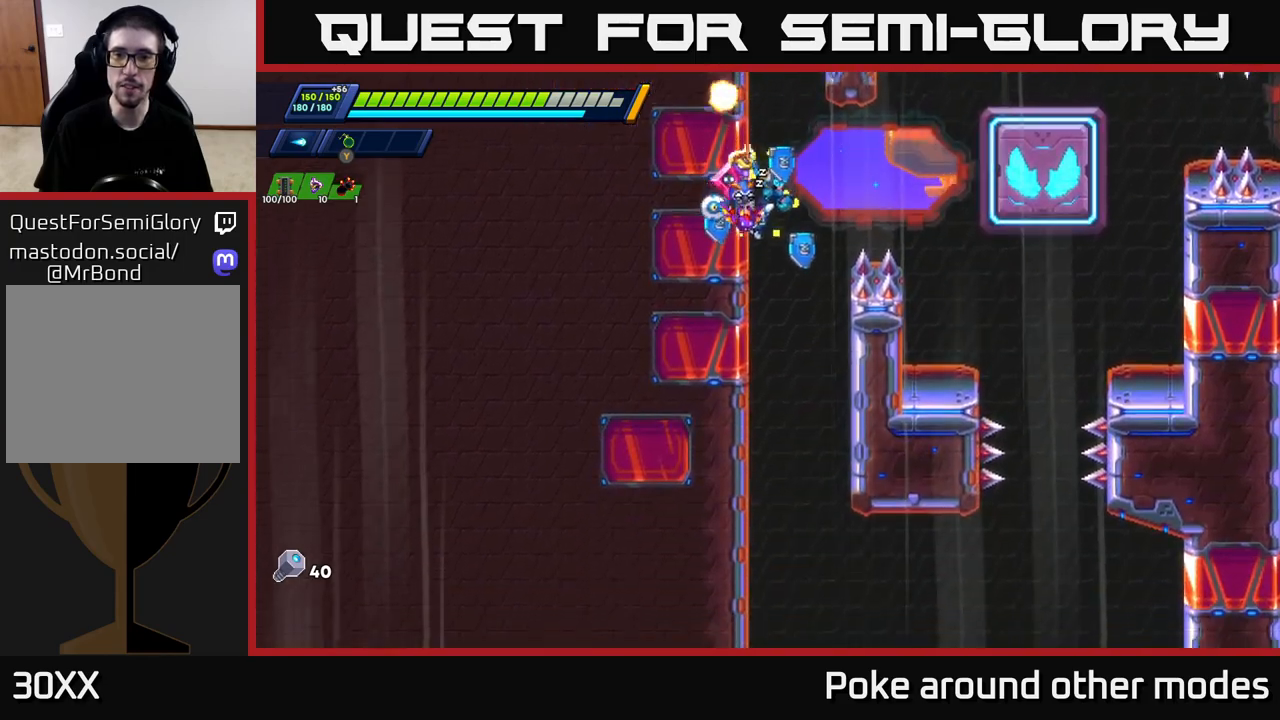
{"buttons": [], "left_stick": "right", "right_stick": "center", "events": [[83, "left_stick", "right"], [100, "A", "down"], [100, "R2", "down"], [300, "A", "up"], [300, "R2", "up"]]}